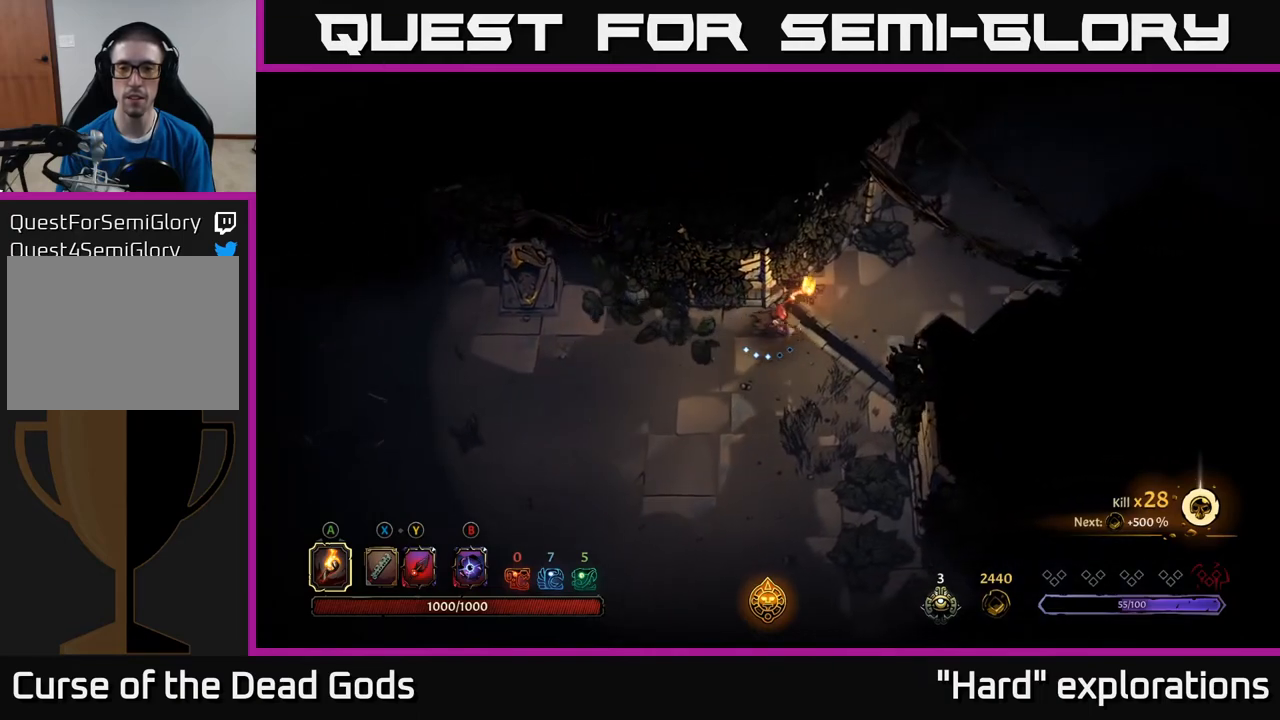
Gameplay with a controller (Xbox layout); each line is a JSON object with the inputs held at the frame after it. "events" lists button and stick changes between this image and that frame as [ms after this image, input, new state], when the widget could be followed in between.
{"buttons": [], "left_stick": "up-right", "right_stick": "center", "events": [[167, "left_stick", "up-right"]]}
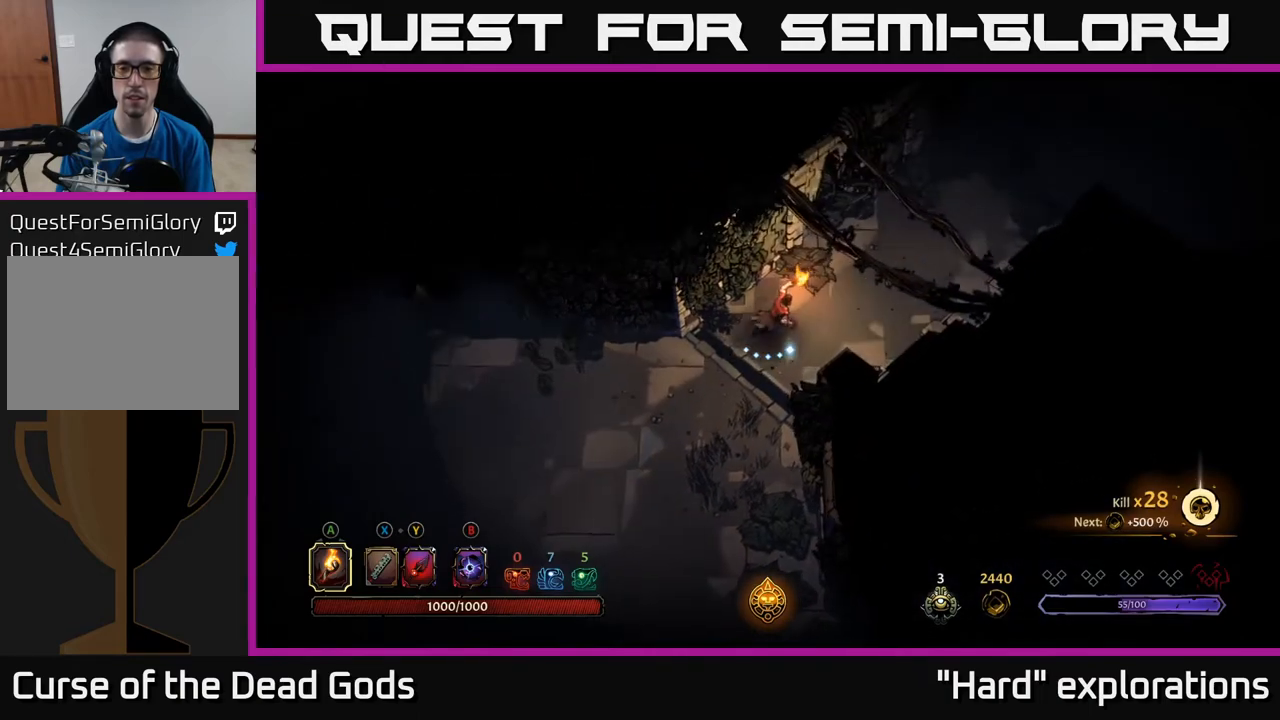
{"buttons": [], "left_stick": "up-right", "right_stick": "center", "events": [[200, "R2", "down"], [433, "R2", "up"]]}
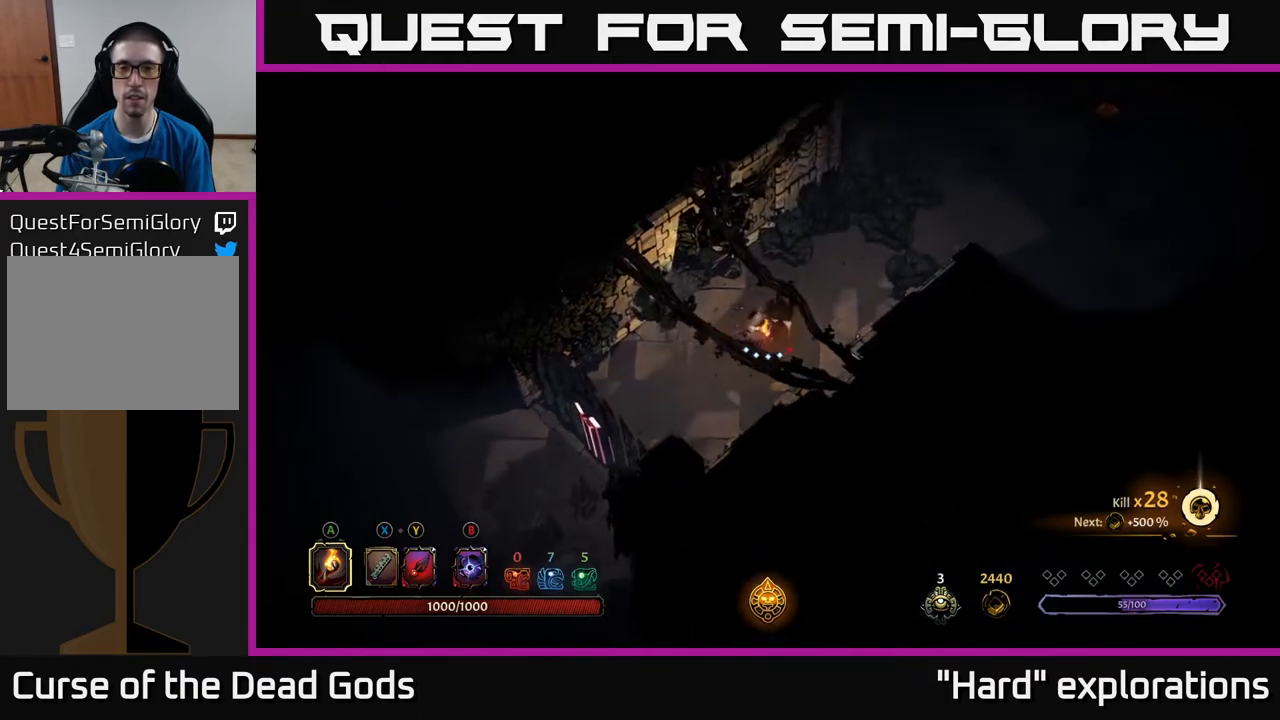
{"buttons": [], "left_stick": "up-right", "right_stick": "center", "events": [[300, "R2", "down"], [483, "R2", "up"]]}
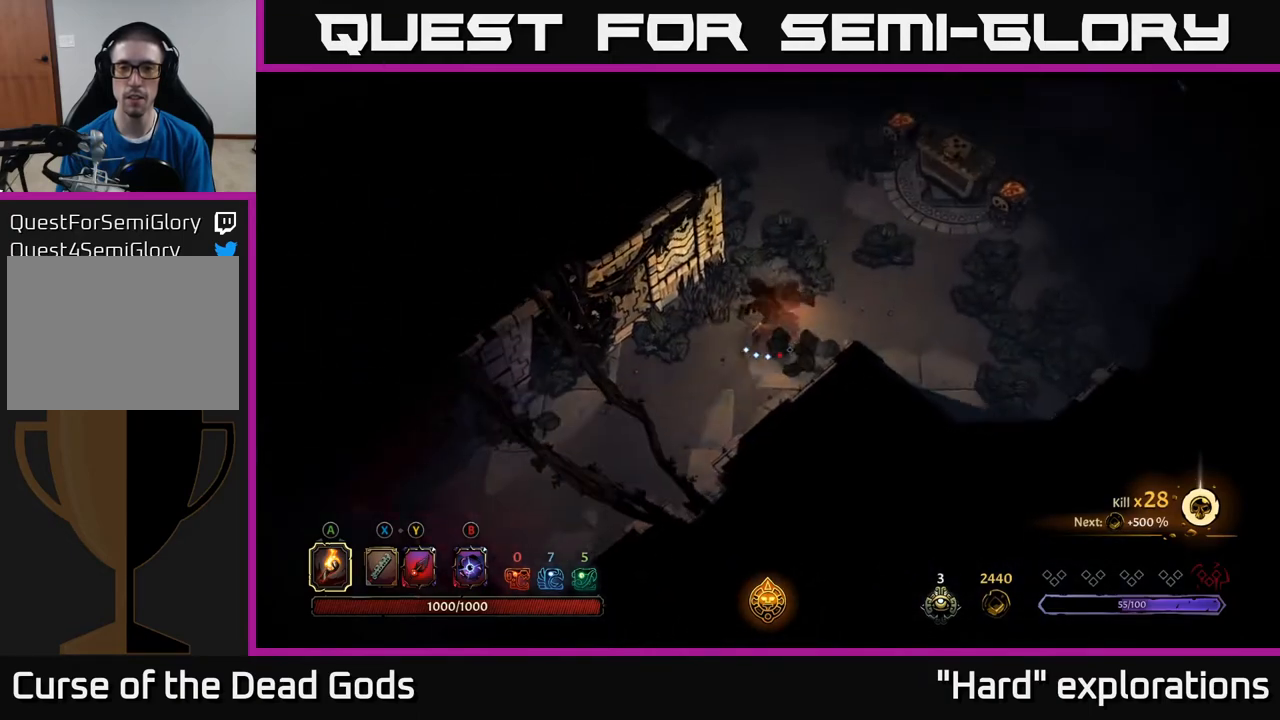
{"buttons": [], "left_stick": "up-right", "right_stick": "center", "events": []}
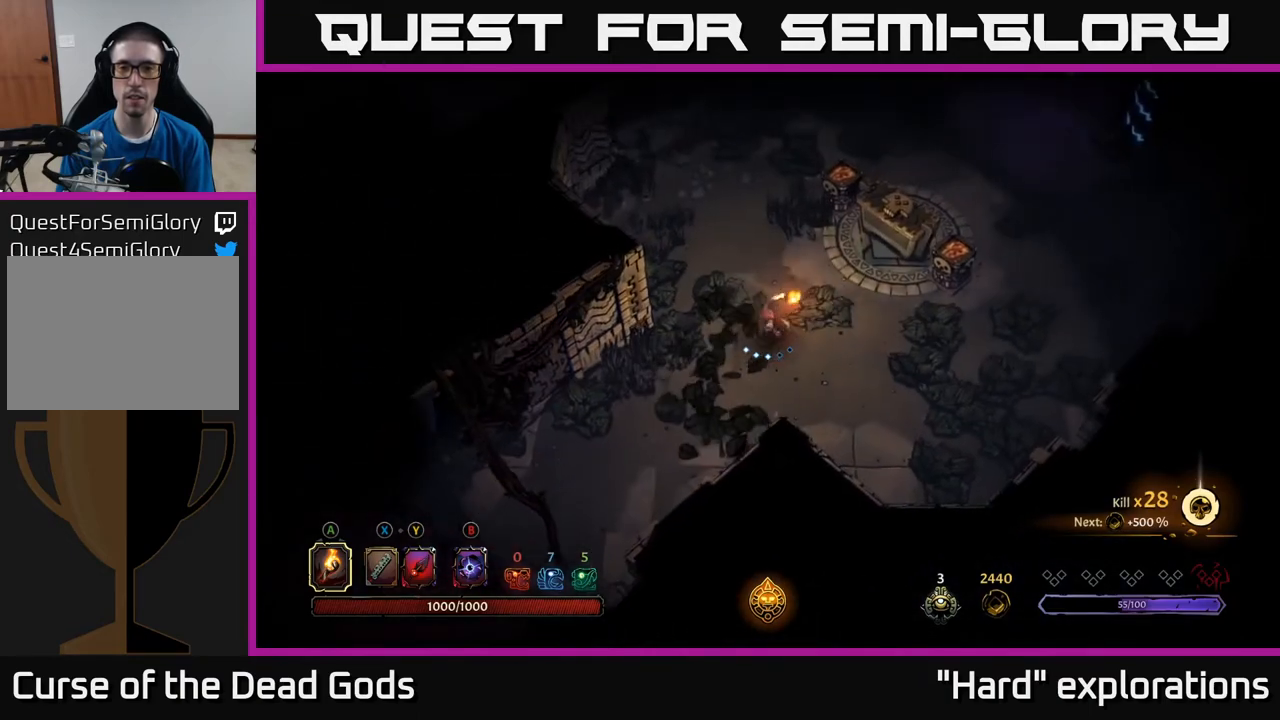
{"buttons": [], "left_stick": "up-right", "right_stick": "center", "events": []}
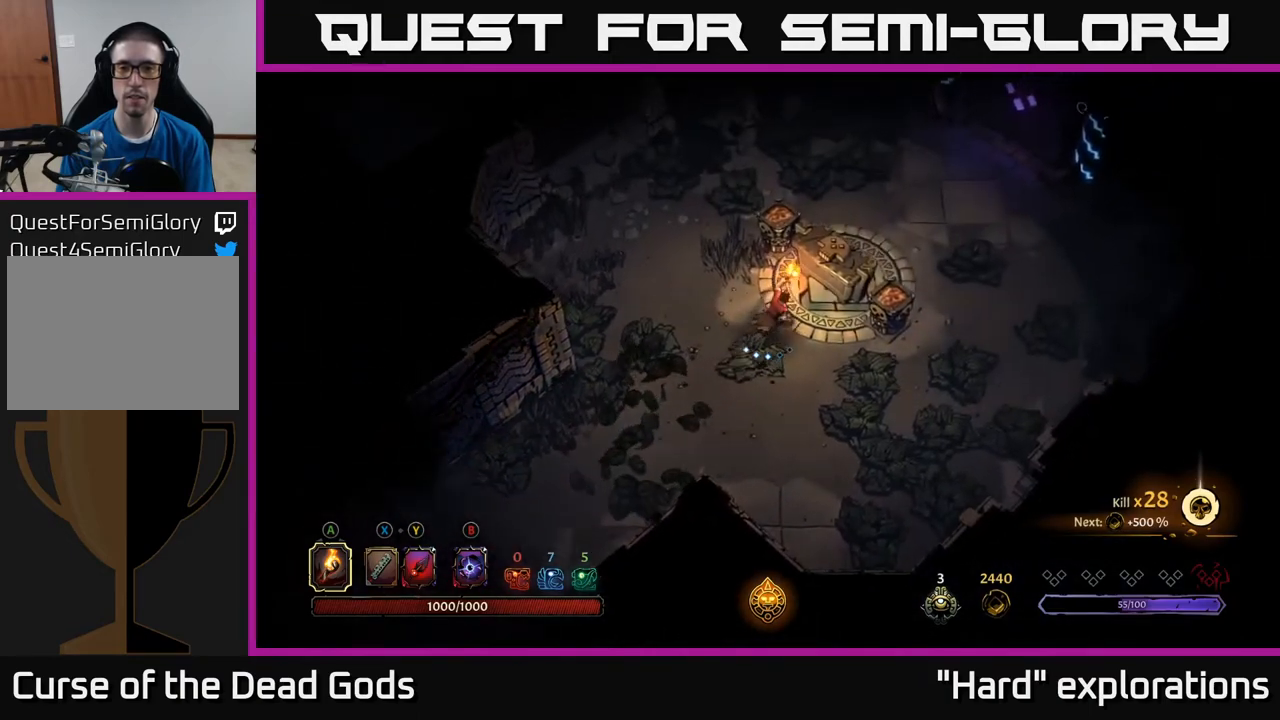
{"buttons": [], "left_stick": "down-left", "right_stick": "center", "events": [[133, "R1", "down"], [267, "R1", "up"], [383, "left_stick", "down"], [500, "left_stick", "down-left"]]}
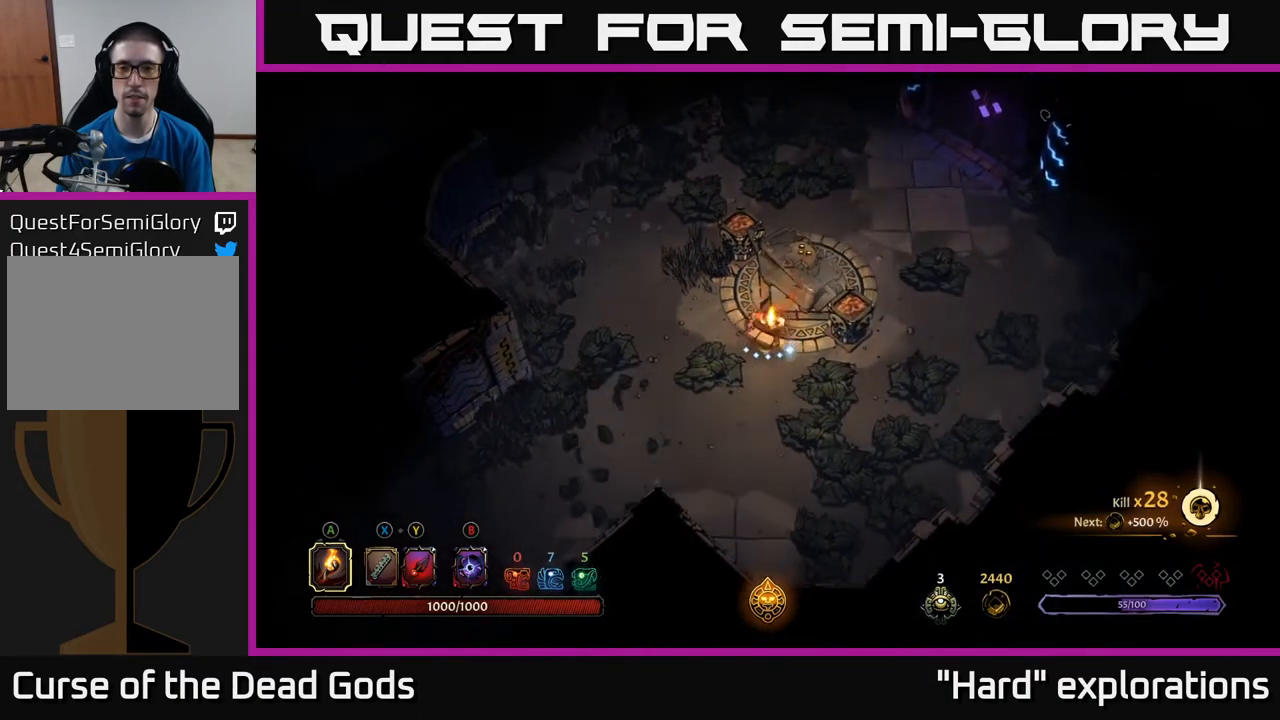
{"buttons": [], "left_stick": "up-right", "right_stick": "center", "events": [[217, "left_stick", "up-left"], [300, "left_stick", "up"], [467, "left_stick", "up-right"]]}
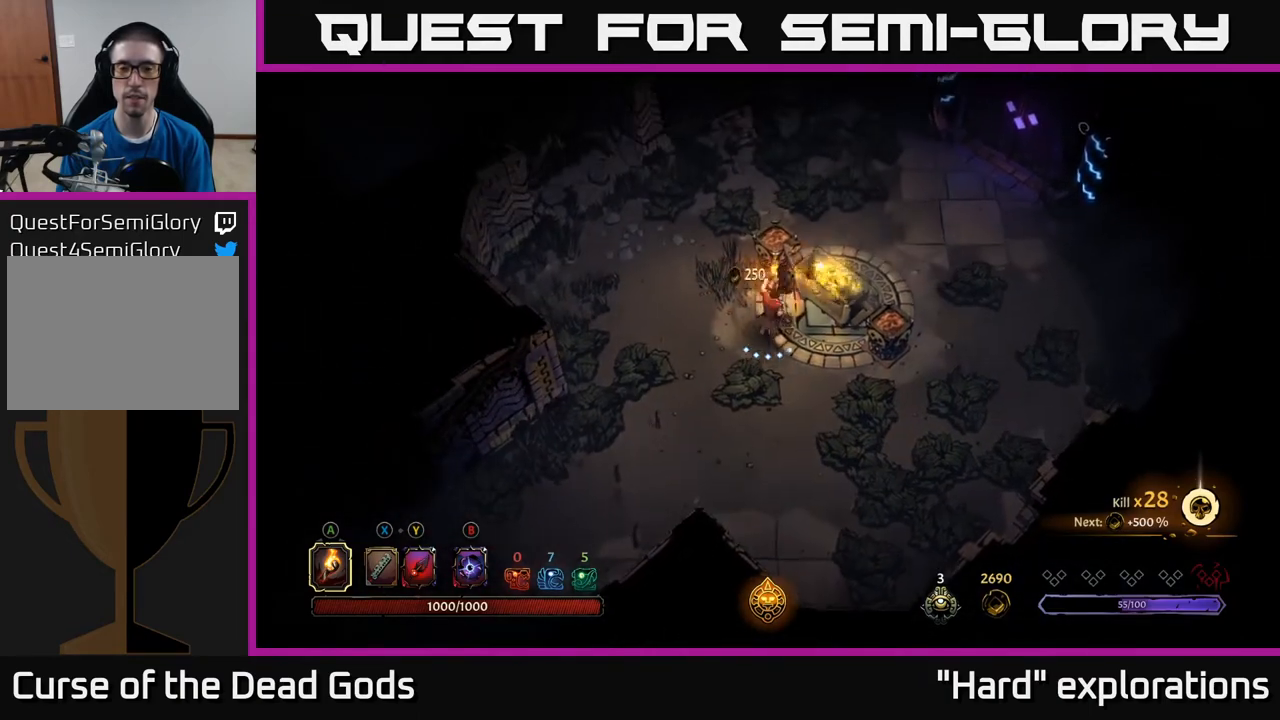
{"buttons": [], "left_stick": "center", "right_stick": "center", "events": [[17, "left_stick", "right"], [100, "left_stick", "center"]]}
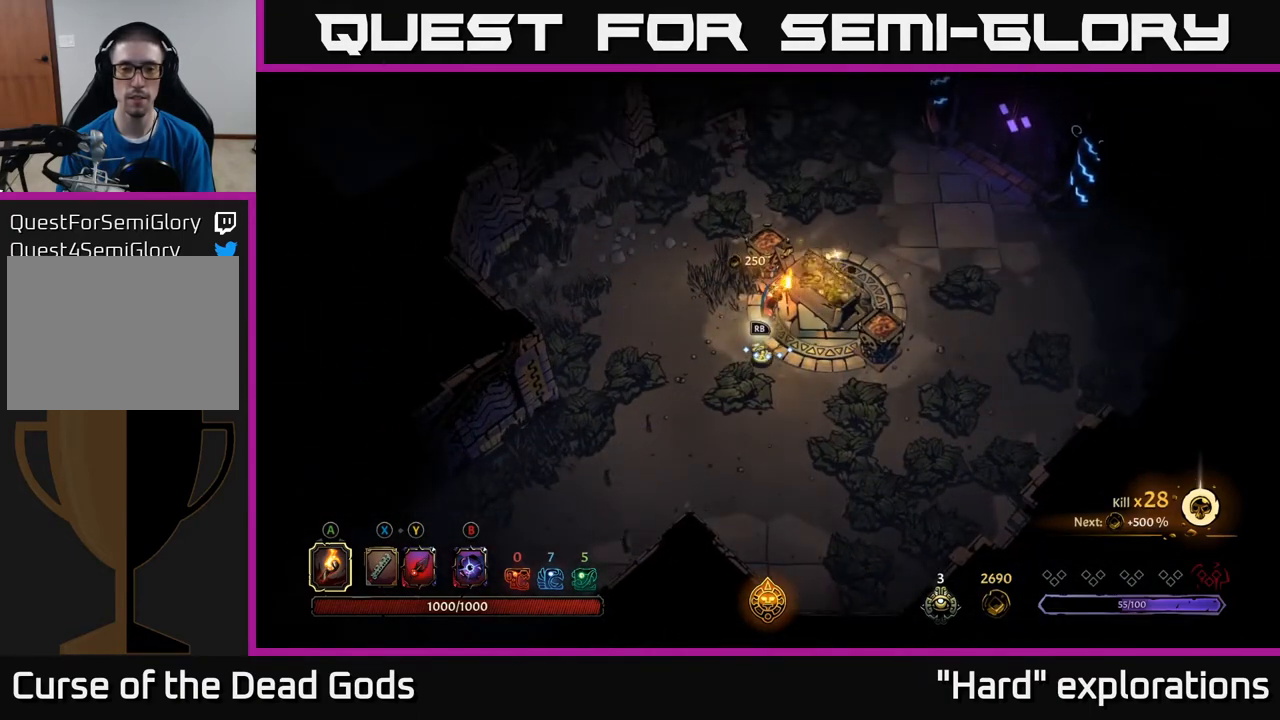
{"buttons": [], "left_stick": "center", "right_stick": "center", "events": [[150, "left_stick", "down"], [267, "R1", "down"], [333, "left_stick", "center"], [417, "R1", "up"]]}
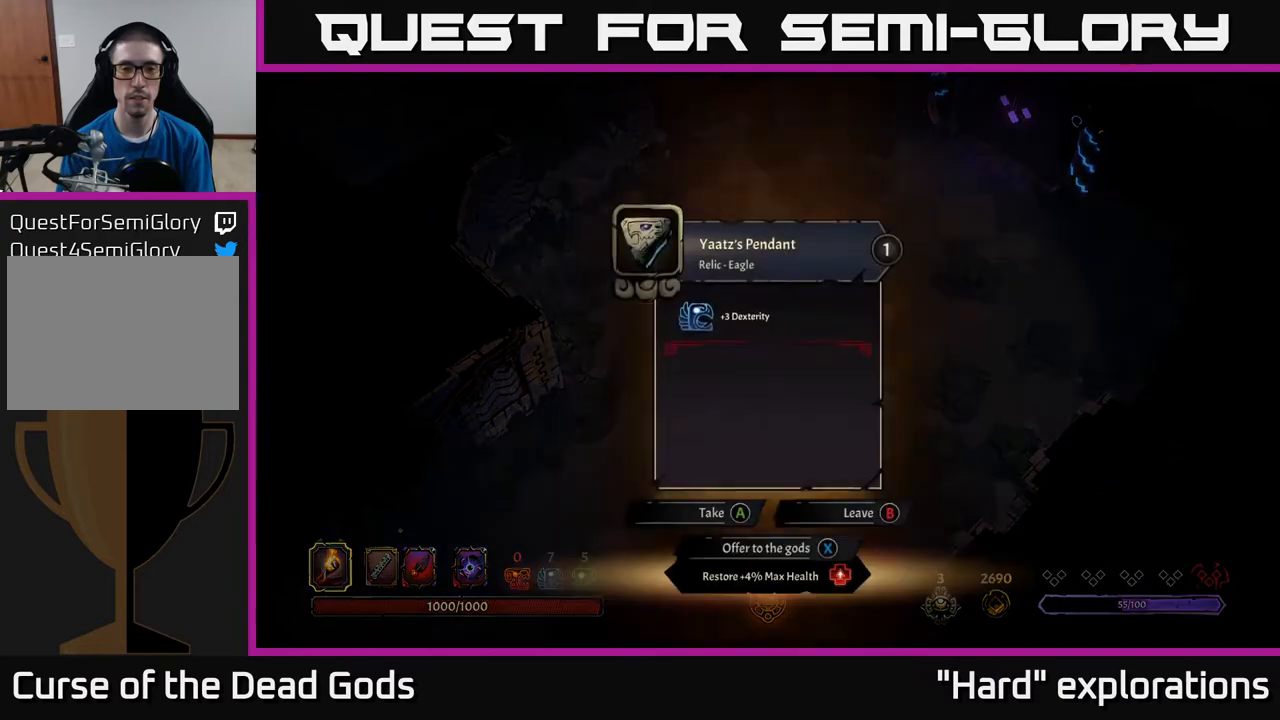
{"buttons": [], "left_stick": "center", "right_stick": "center", "events": []}
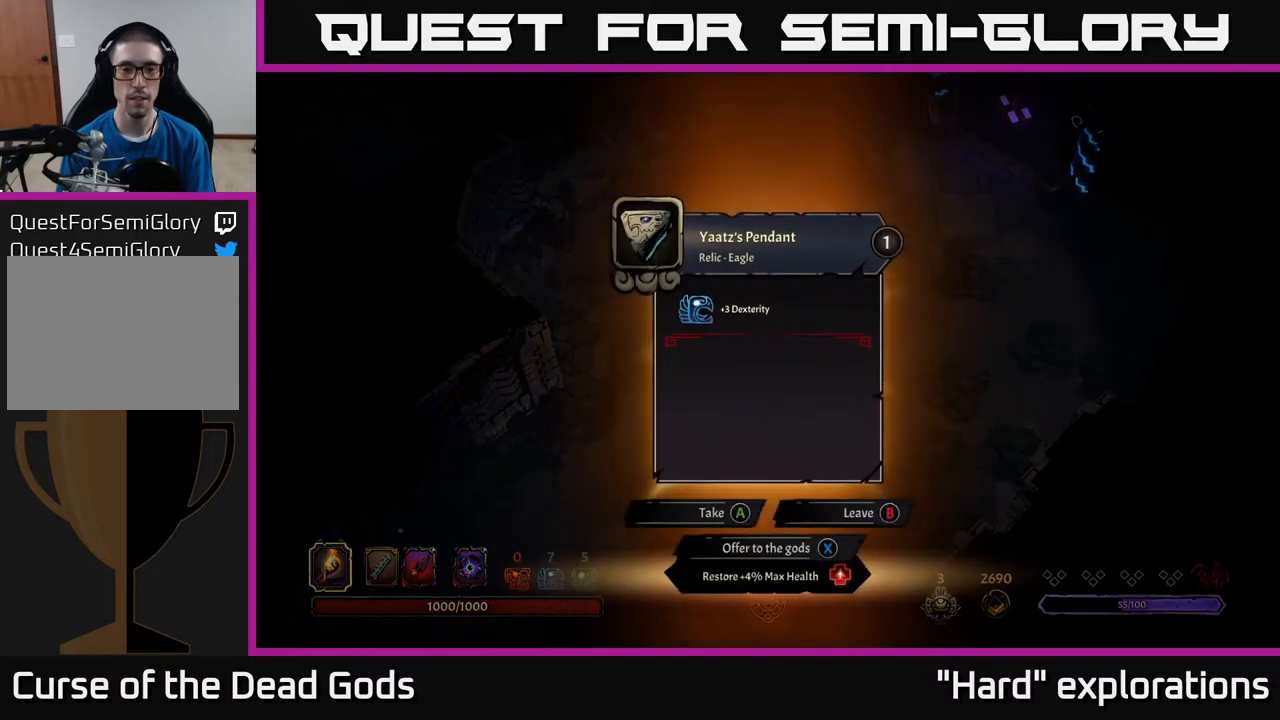
{"buttons": [], "left_stick": "center", "right_stick": "center", "events": []}
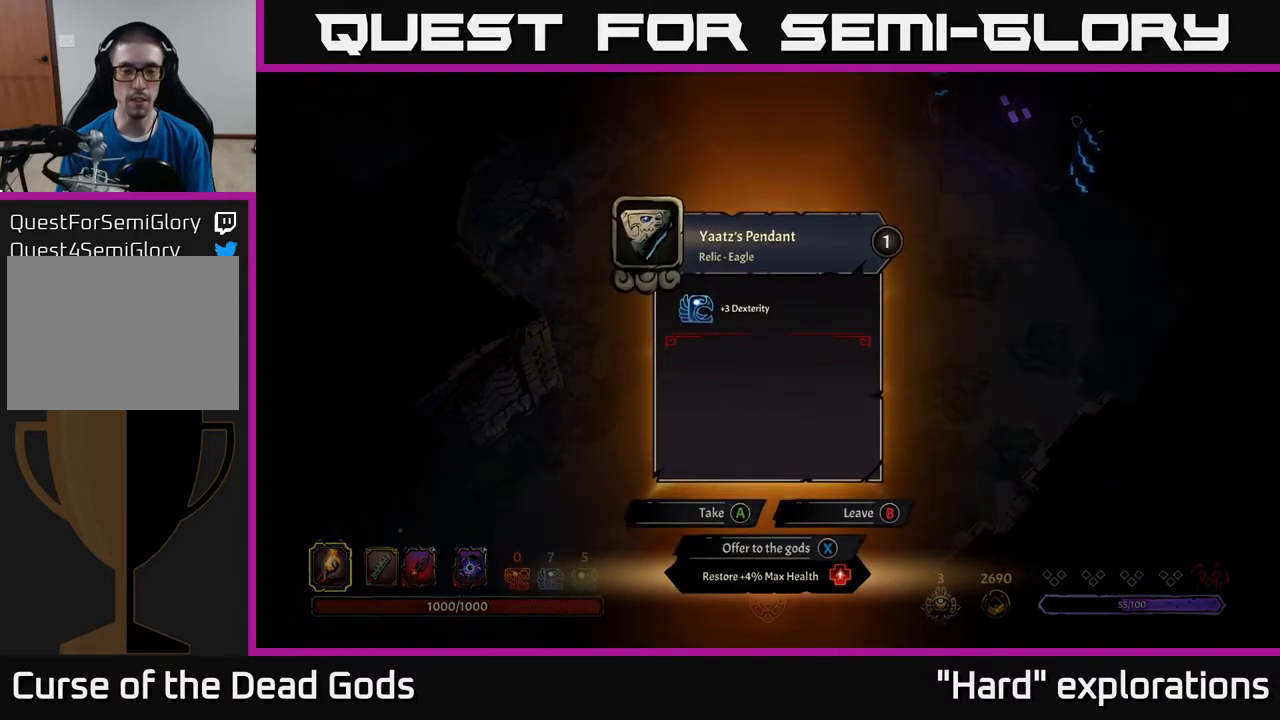
{"buttons": [], "left_stick": "up-left", "right_stick": "center", "events": [[150, "A", "down"], [217, "A", "up"], [283, "left_stick", "left"], [400, "left_stick", "up-left"]]}
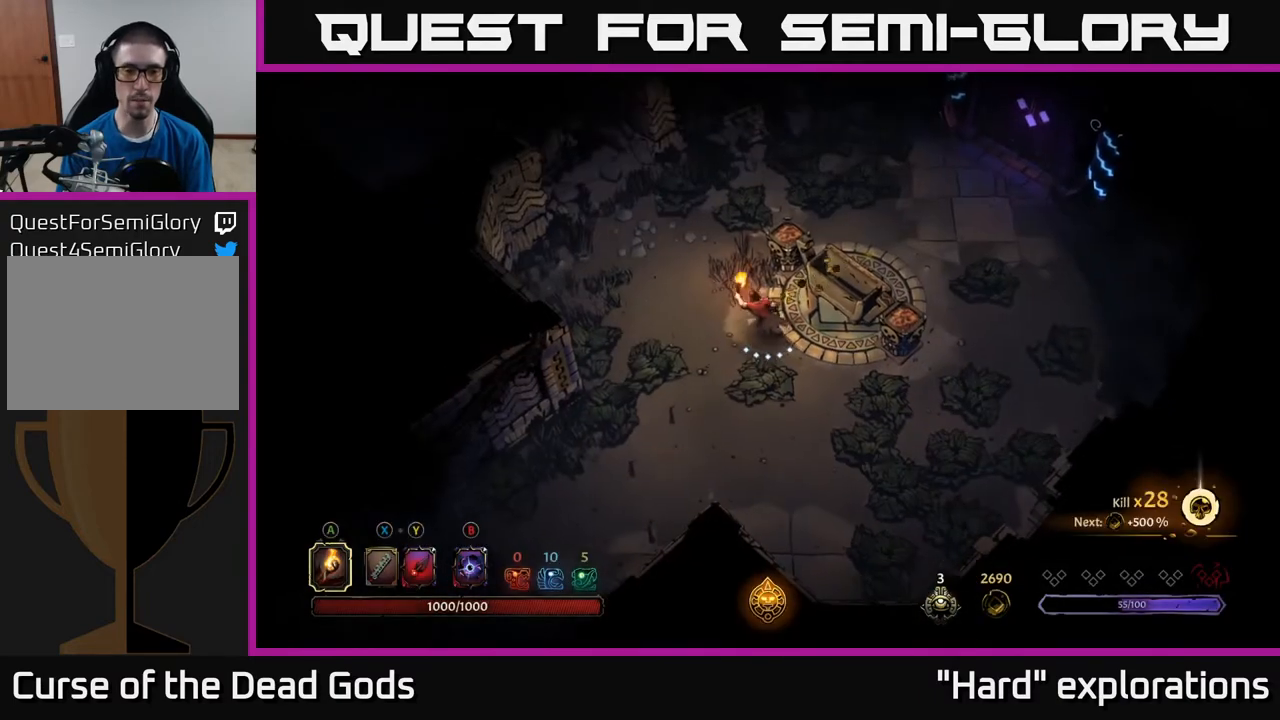
{"buttons": [], "left_stick": "up-left", "right_stick": "center", "events": []}
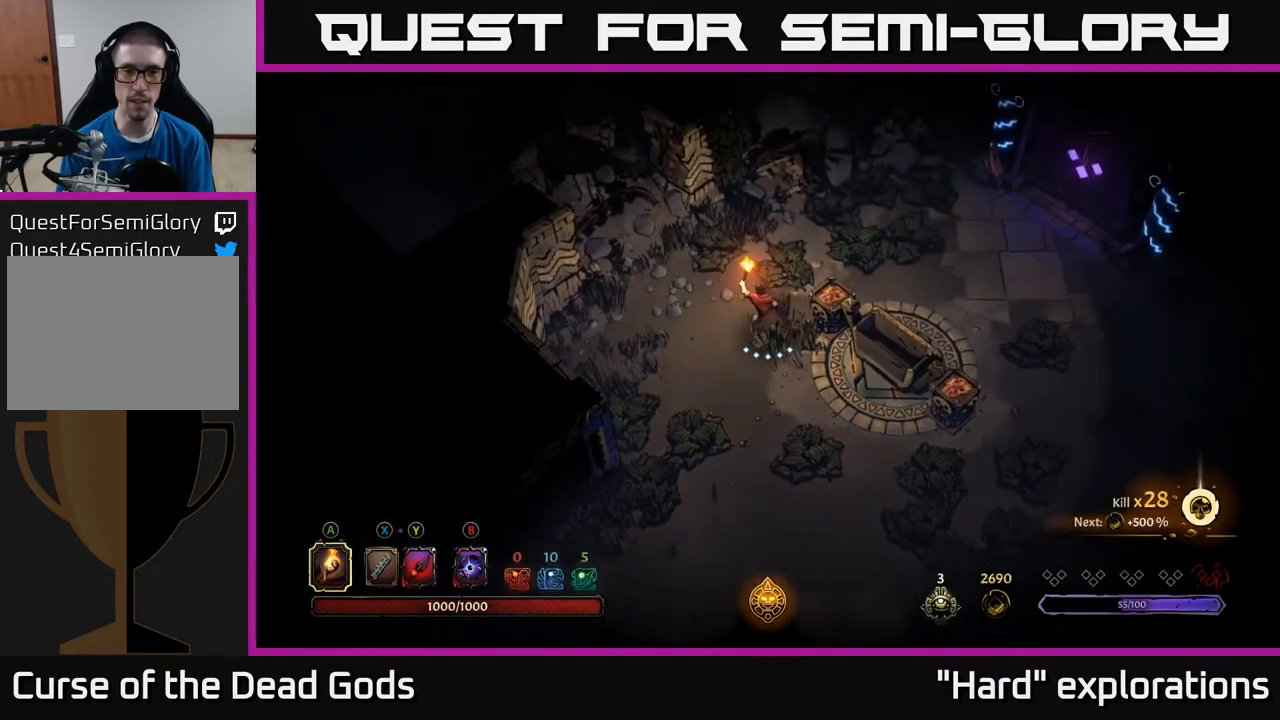
{"buttons": [], "left_stick": "right", "right_stick": "center", "events": [[100, "left_stick", "up-right"], [183, "left_stick", "right"]]}
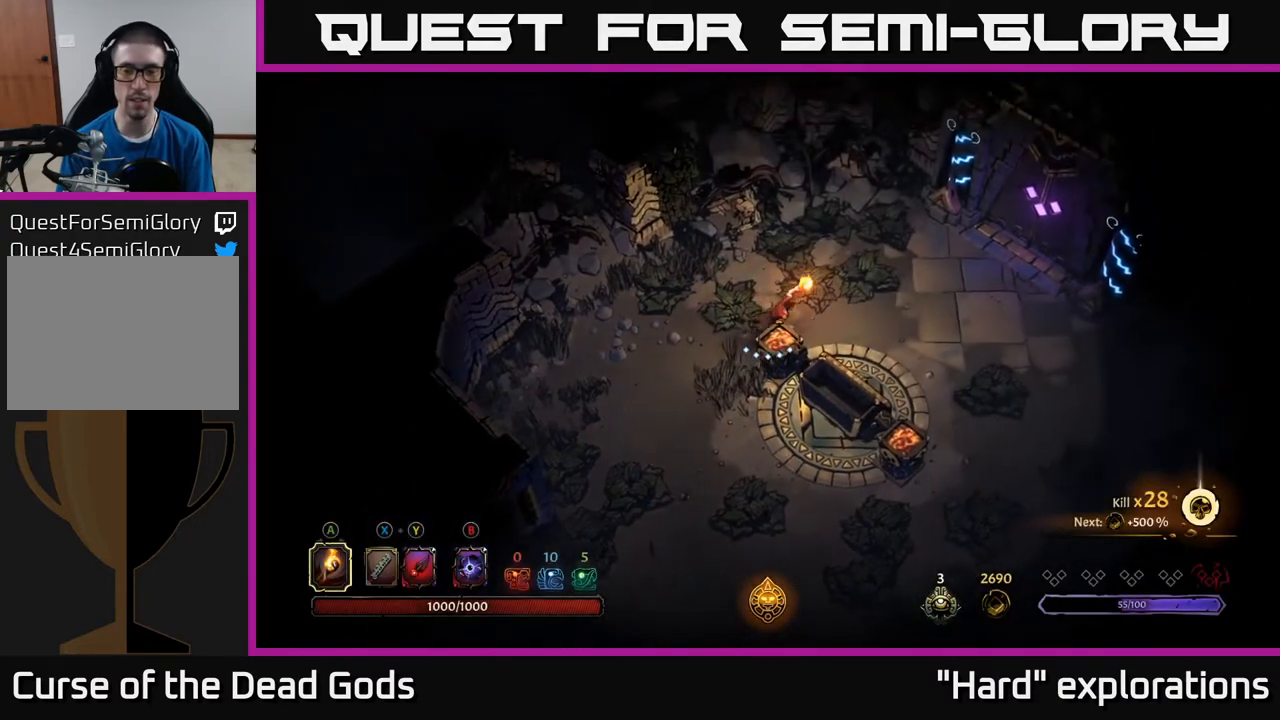
{"buttons": [], "left_stick": "up-right", "right_stick": "center", "events": [[67, "R2", "down"], [217, "R2", "up"], [367, "left_stick", "up-right"]]}
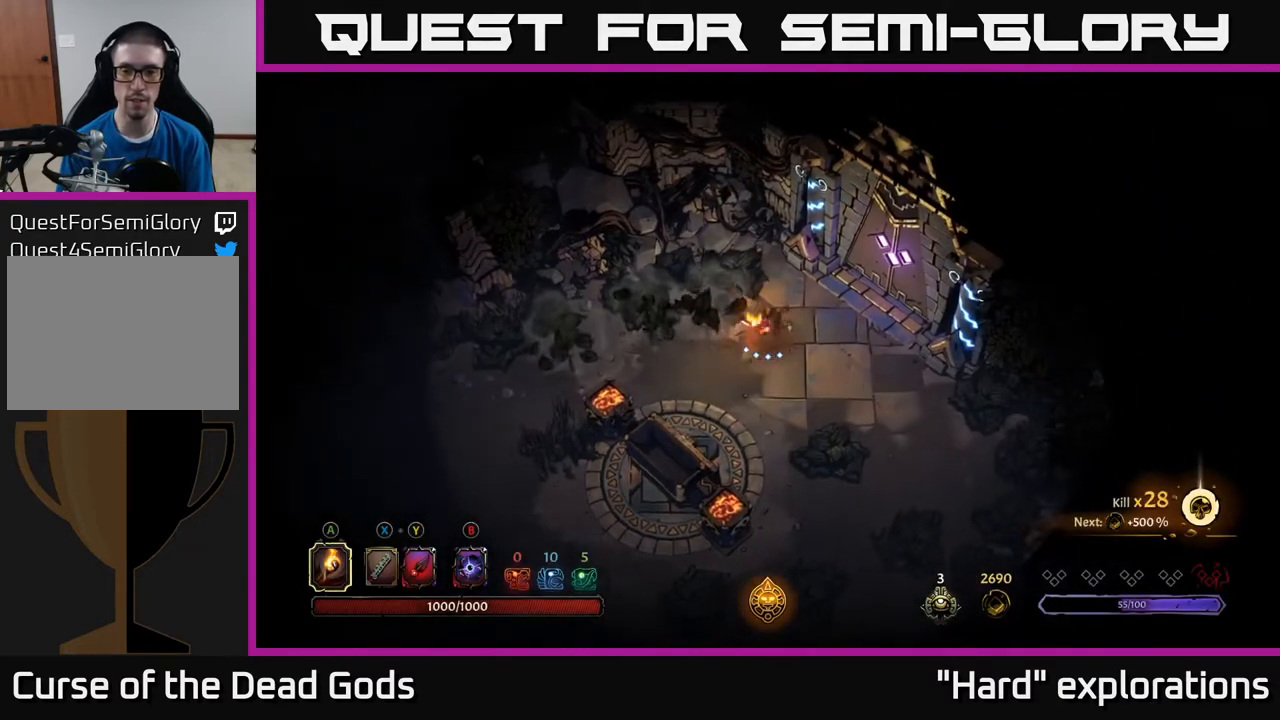
{"buttons": ["R1"], "left_stick": "center", "right_stick": "center", "events": [[400, "R1", "down"], [500, "left_stick", "center"]]}
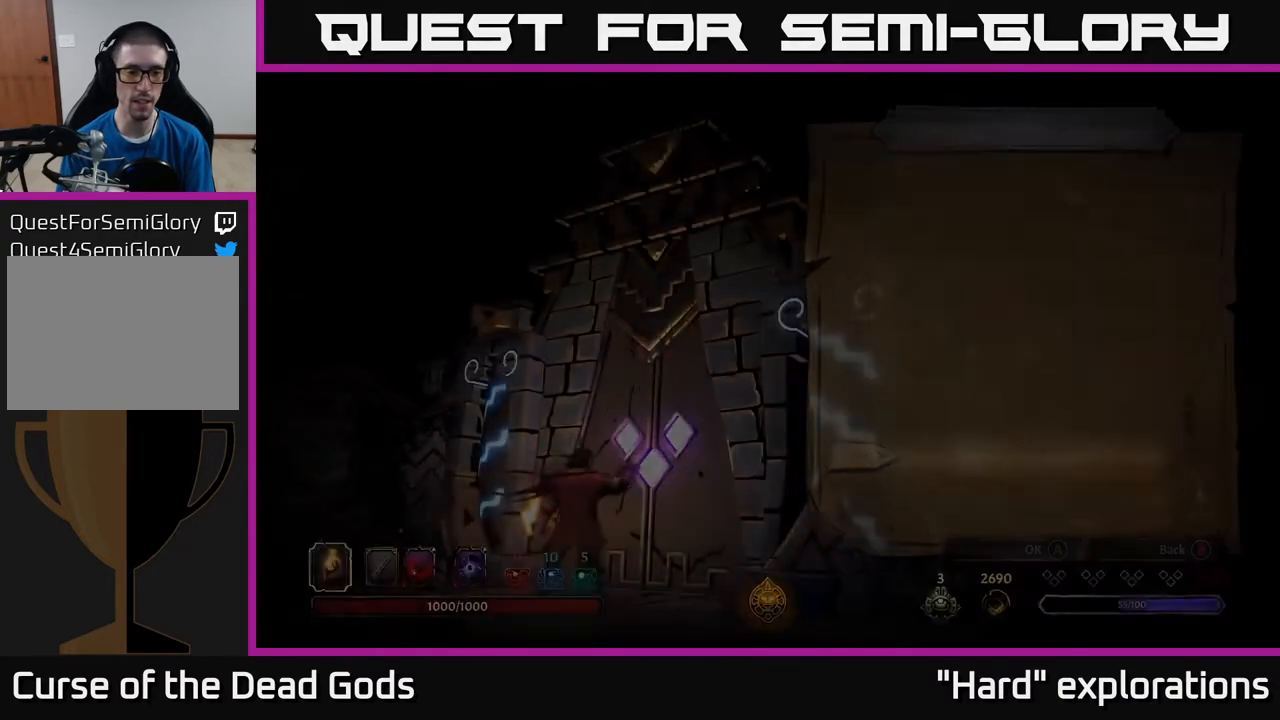
{"buttons": [], "left_stick": "center", "right_stick": "center", "events": [[17, "R1", "up"]]}
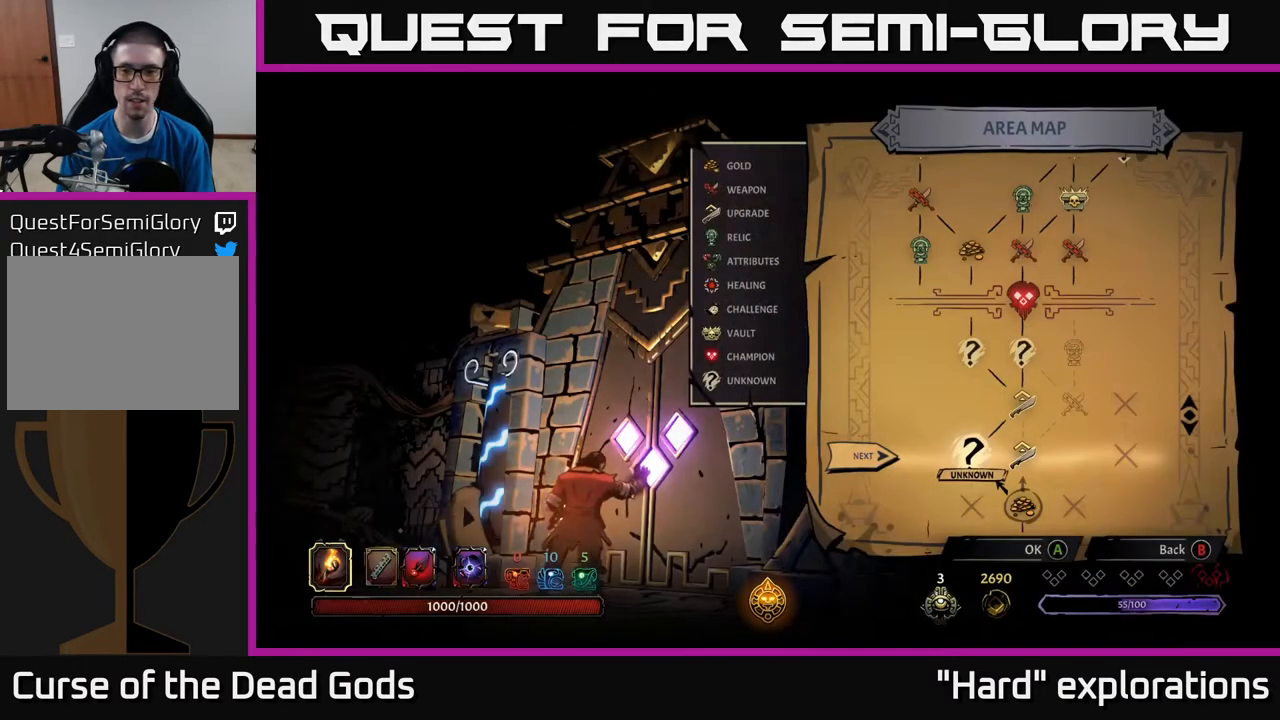
{"buttons": [], "left_stick": "center", "right_stick": "center", "events": [[300, "DPAD_RIGHT", "down"], [450, "DPAD_RIGHT", "up"]]}
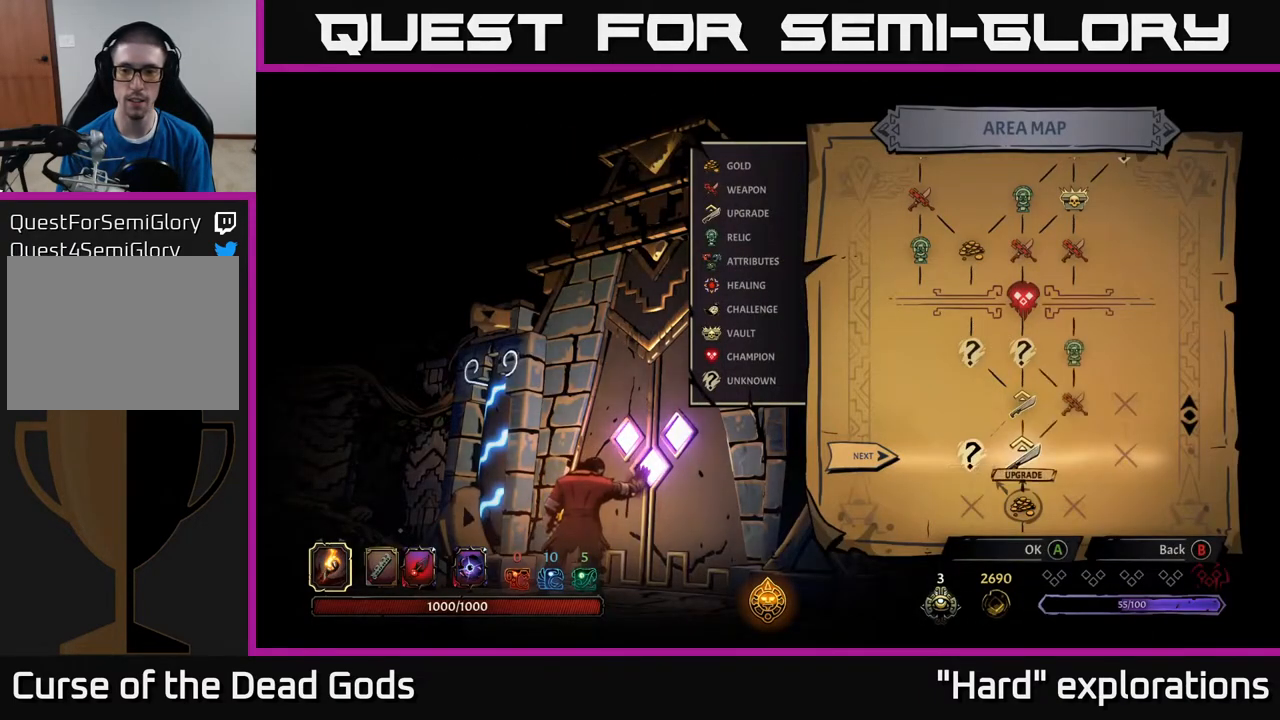
{"buttons": [], "left_stick": "center", "right_stick": "center", "events": [[100, "DPAD_LEFT", "down"], [217, "DPAD_LEFT", "up"], [283, "A", "down"], [400, "A", "up"]]}
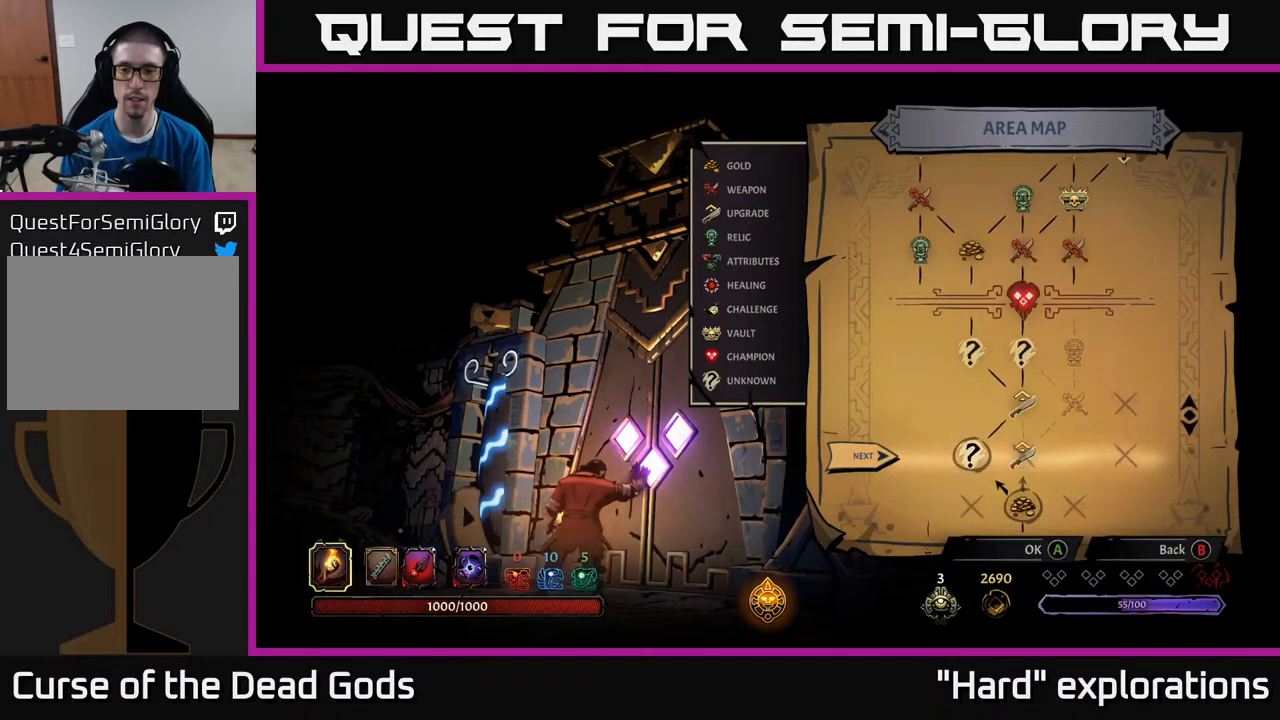
{"buttons": [], "left_stick": "center", "right_stick": "center", "events": []}
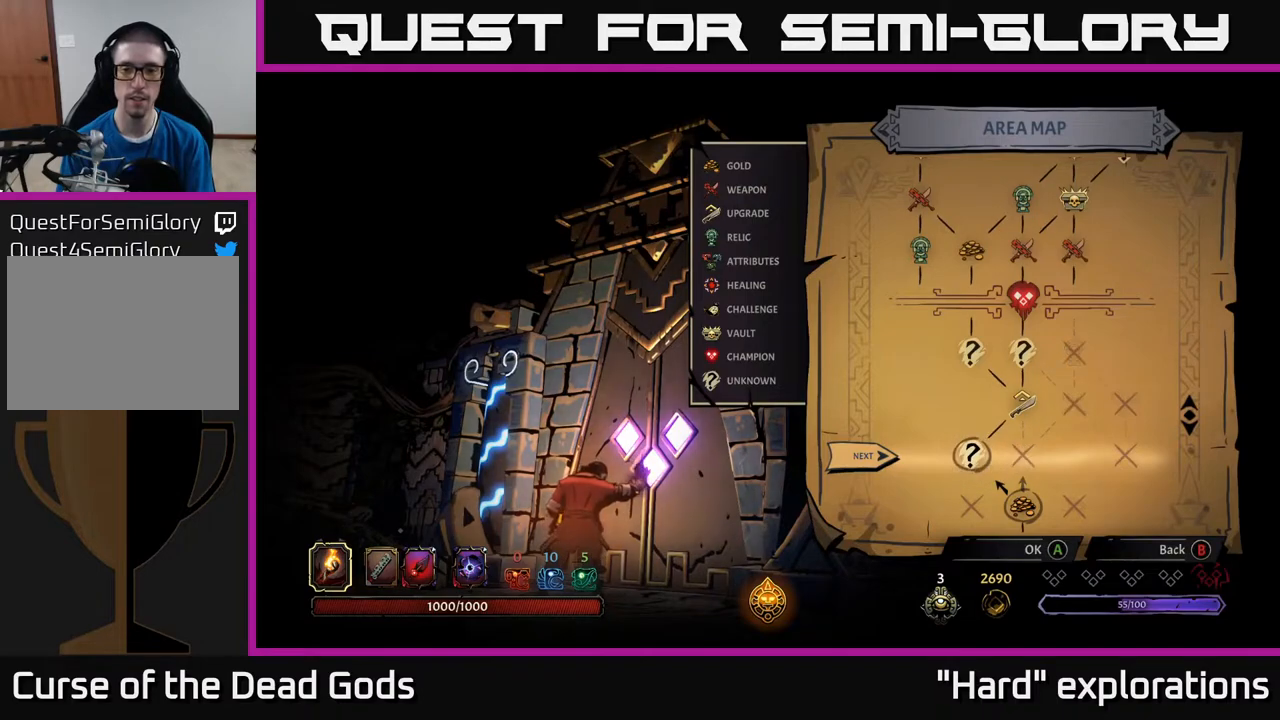
{"buttons": [], "left_stick": "center", "right_stick": "center", "events": []}
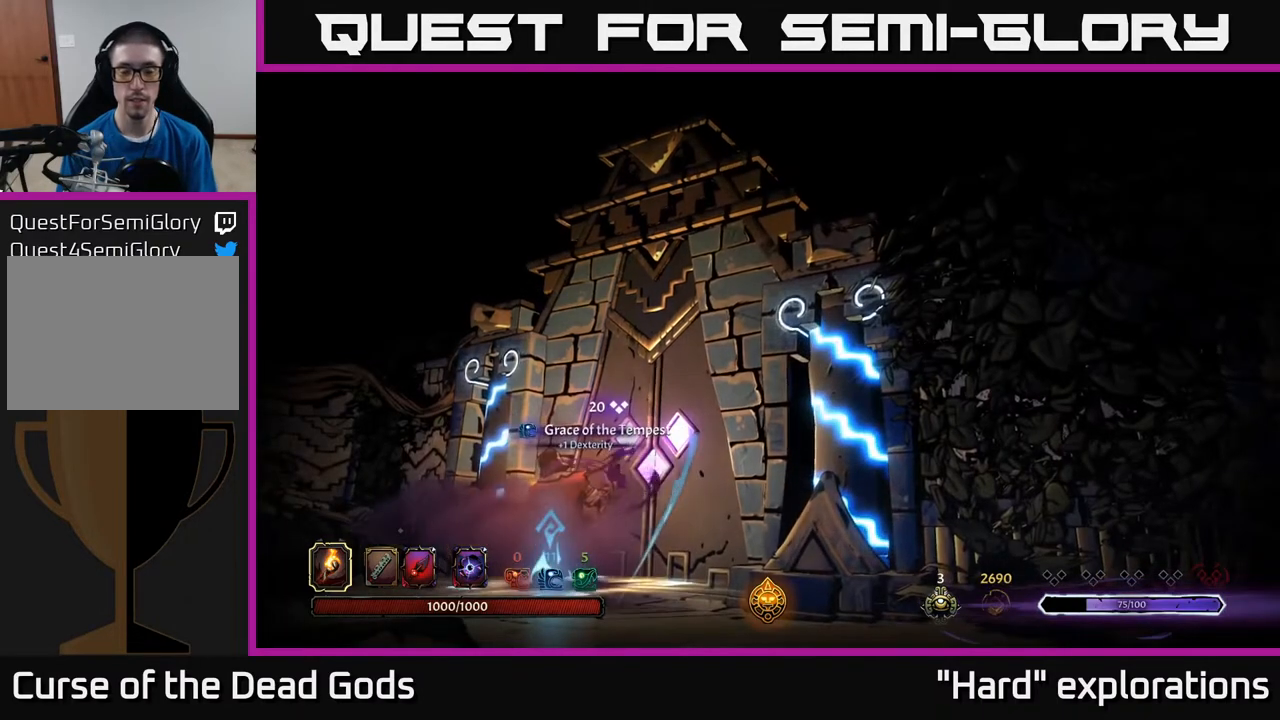
{"buttons": [], "left_stick": "center", "right_stick": "center", "events": []}
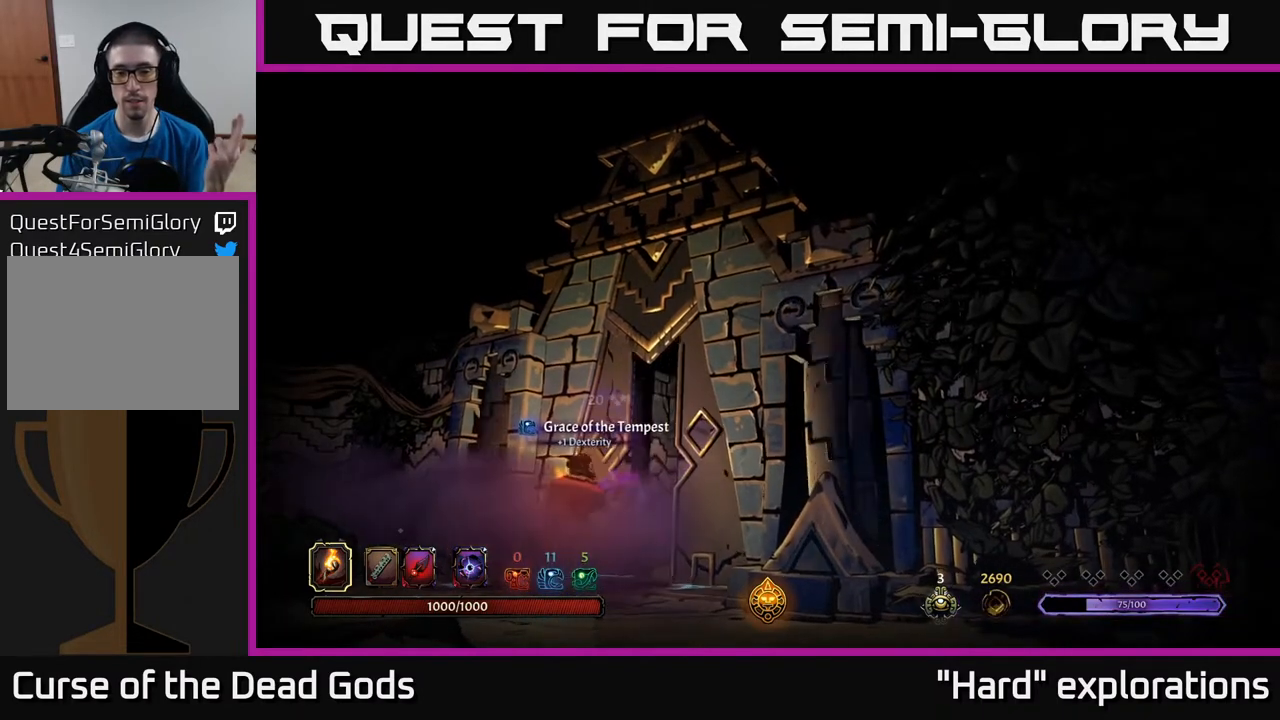
{"buttons": [], "left_stick": "center", "right_stick": "center", "events": []}
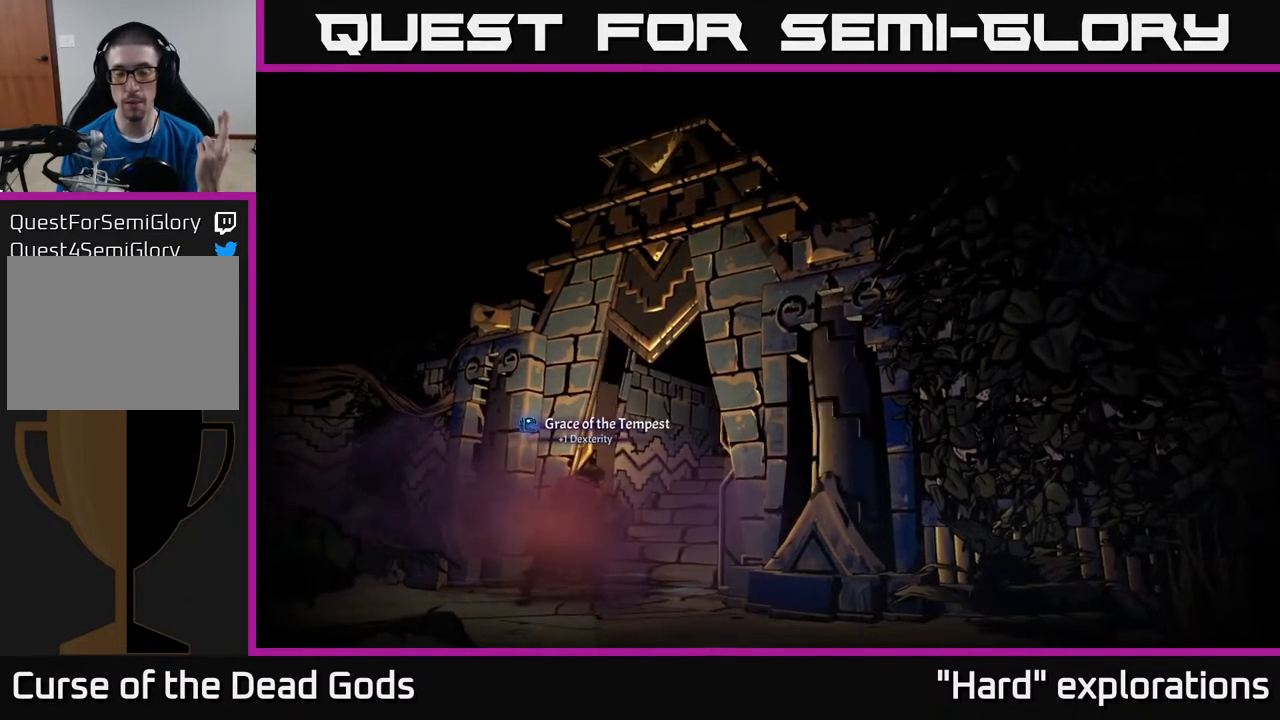
{"buttons": [], "left_stick": "center", "right_stick": "center", "events": []}
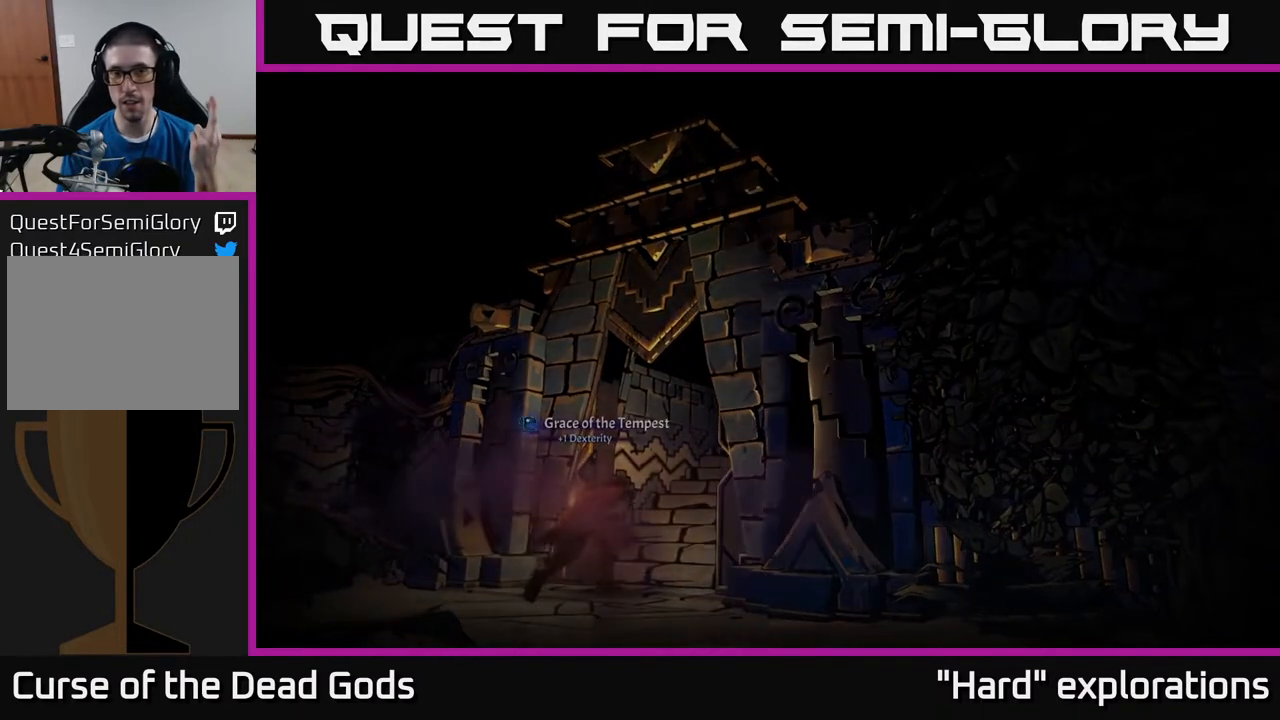
{"buttons": [], "left_stick": "center", "right_stick": "center", "events": []}
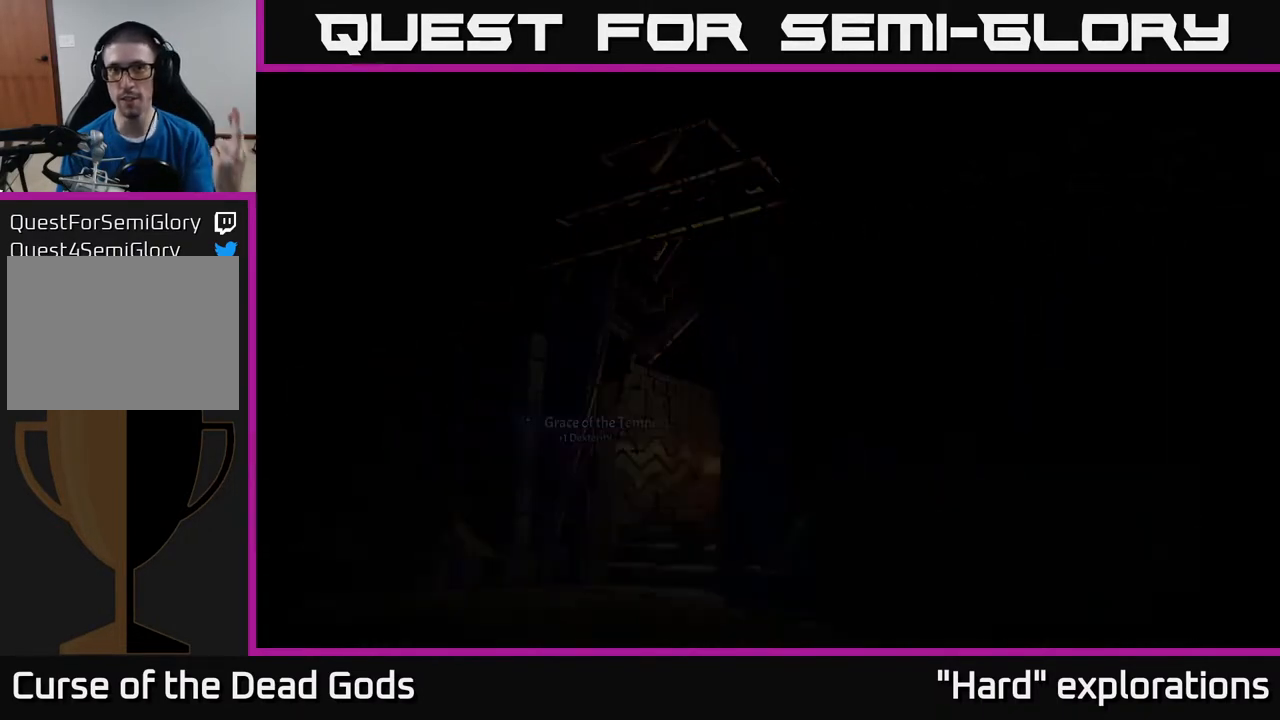
{"buttons": [], "left_stick": "center", "right_stick": "center", "events": []}
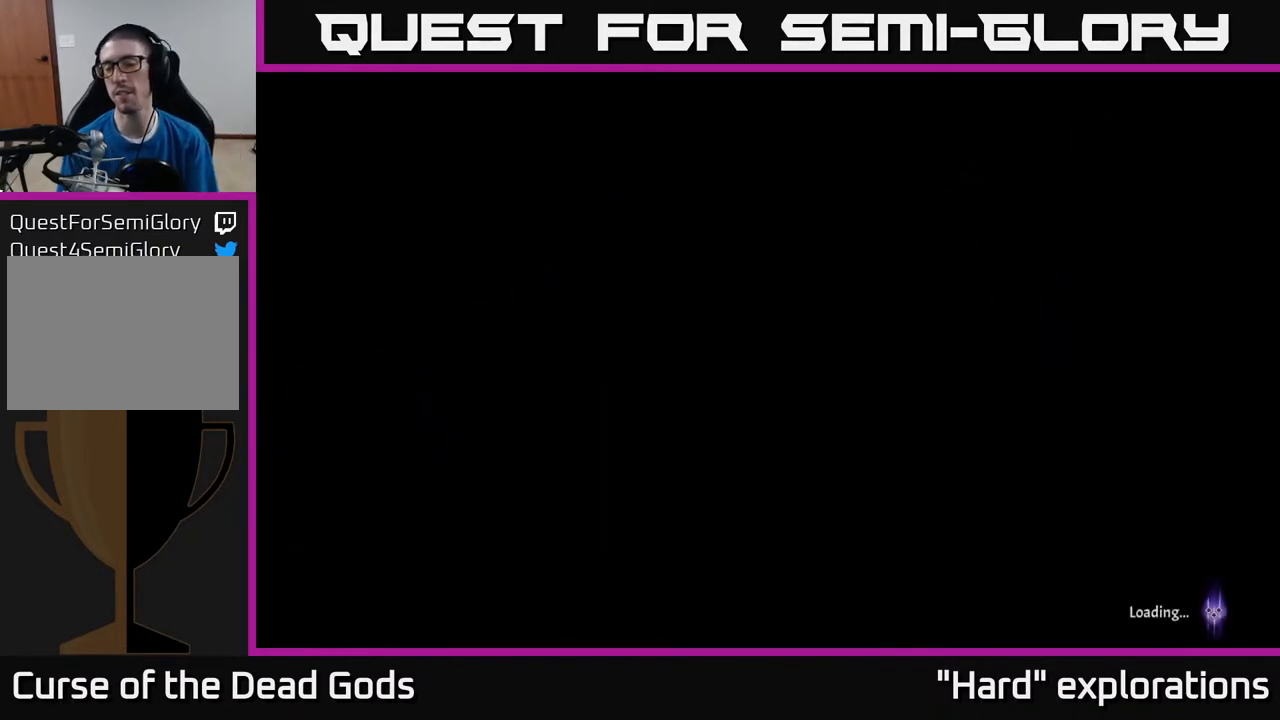
{"buttons": [], "left_stick": "center", "right_stick": "center", "events": []}
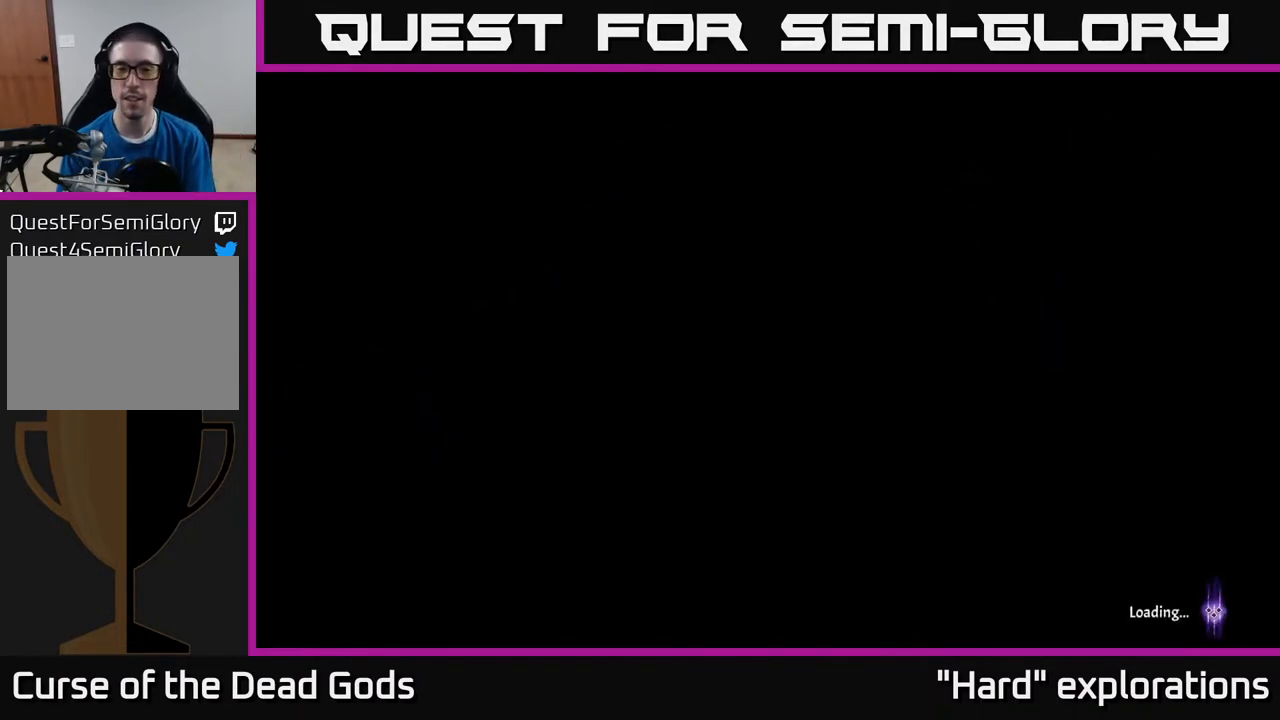
{"buttons": [], "left_stick": "center", "right_stick": "center", "events": []}
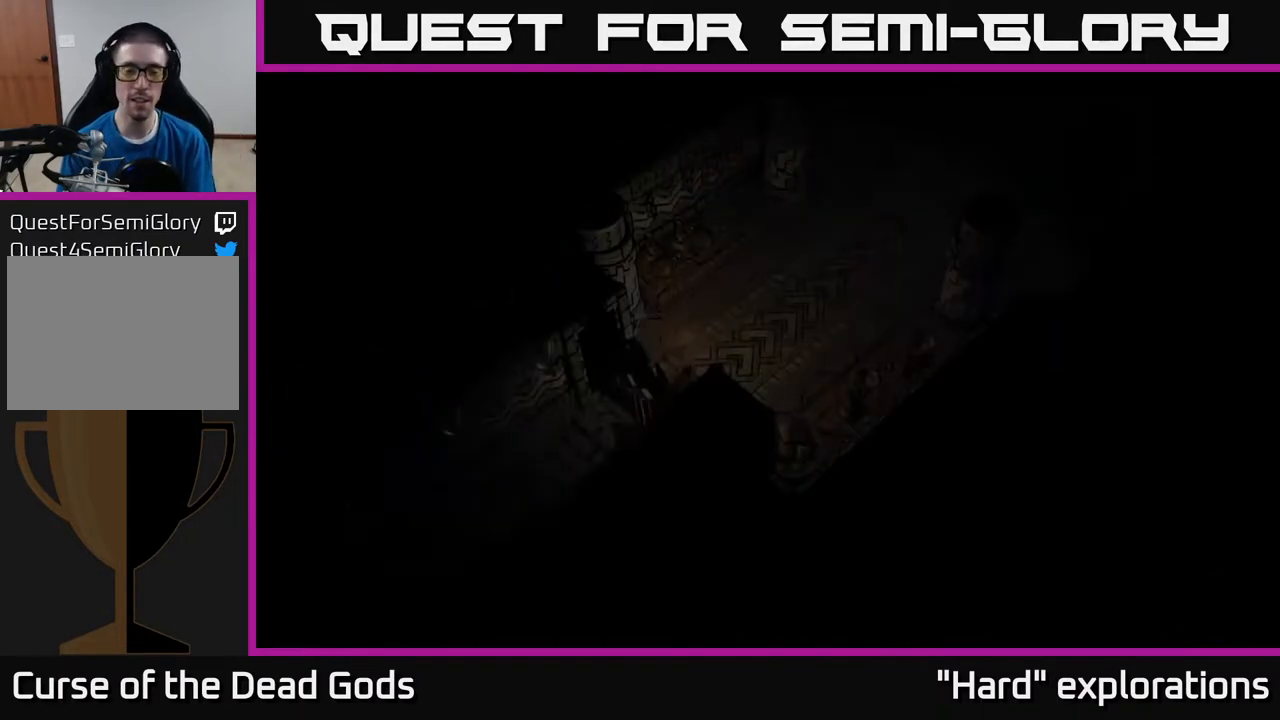
{"buttons": [], "left_stick": "up-right", "right_stick": "center", "events": [[350, "left_stick", "up-right"]]}
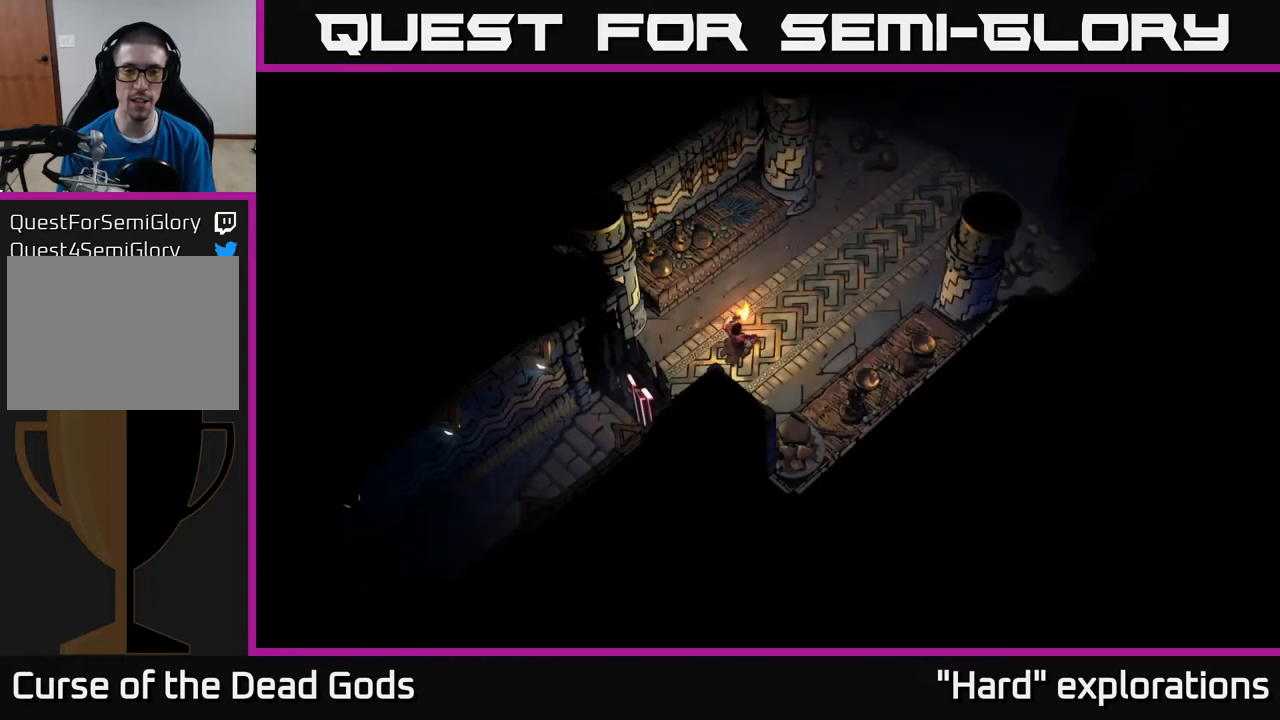
{"buttons": [], "left_stick": "up-right", "right_stick": "center", "events": []}